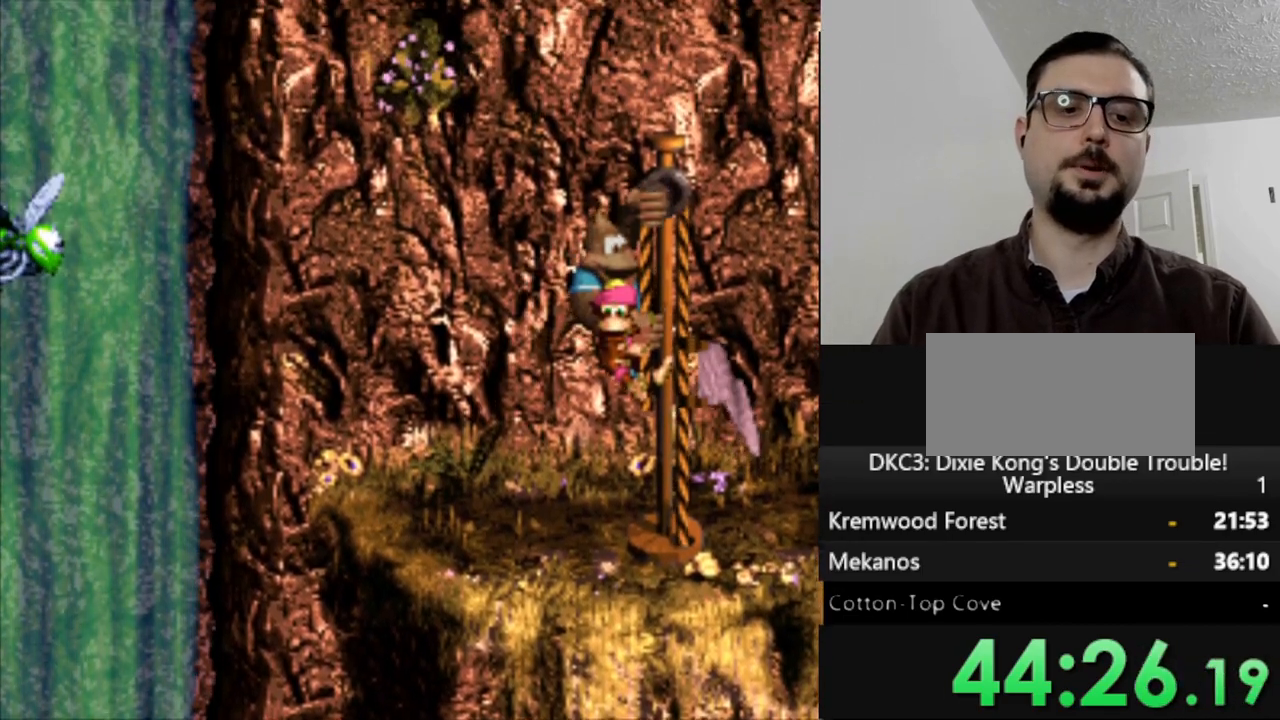
Gameplay with a controller (Nintendo layout); each line is a JSON object with the inputs held at the frame after it. "events" lists button and stick changes between this image and that frame as [ms after this image, input, new state], when the widget could be followed in between. Not read: L3 R3.
{"buttons": [], "events": [[17, "B", "down"], [83, "B", "up"], [200, "B", "down"], [283, "B", "up"], [383, "B", "down"], [450, "B", "up"]]}
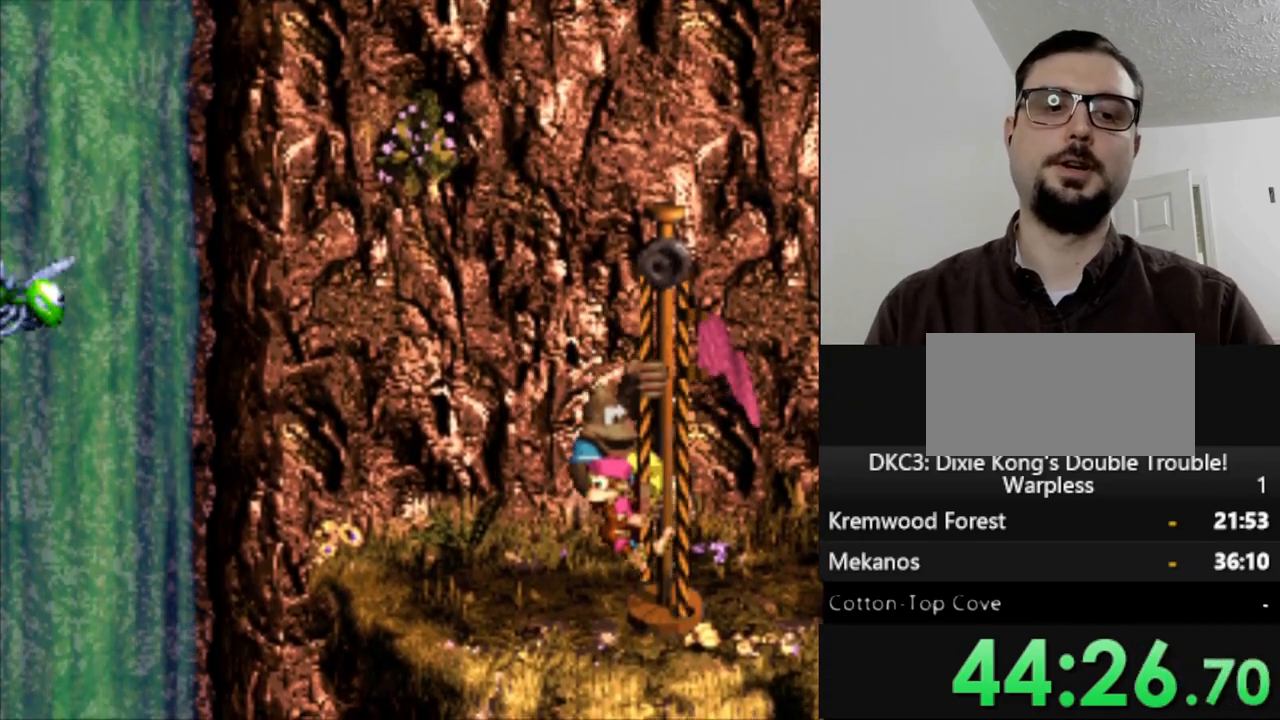
{"buttons": [], "events": [[67, "B", "down"], [167, "B", "up"], [250, "B", "down"], [317, "B", "up"], [450, "B", "down"], [500, "B", "up"]]}
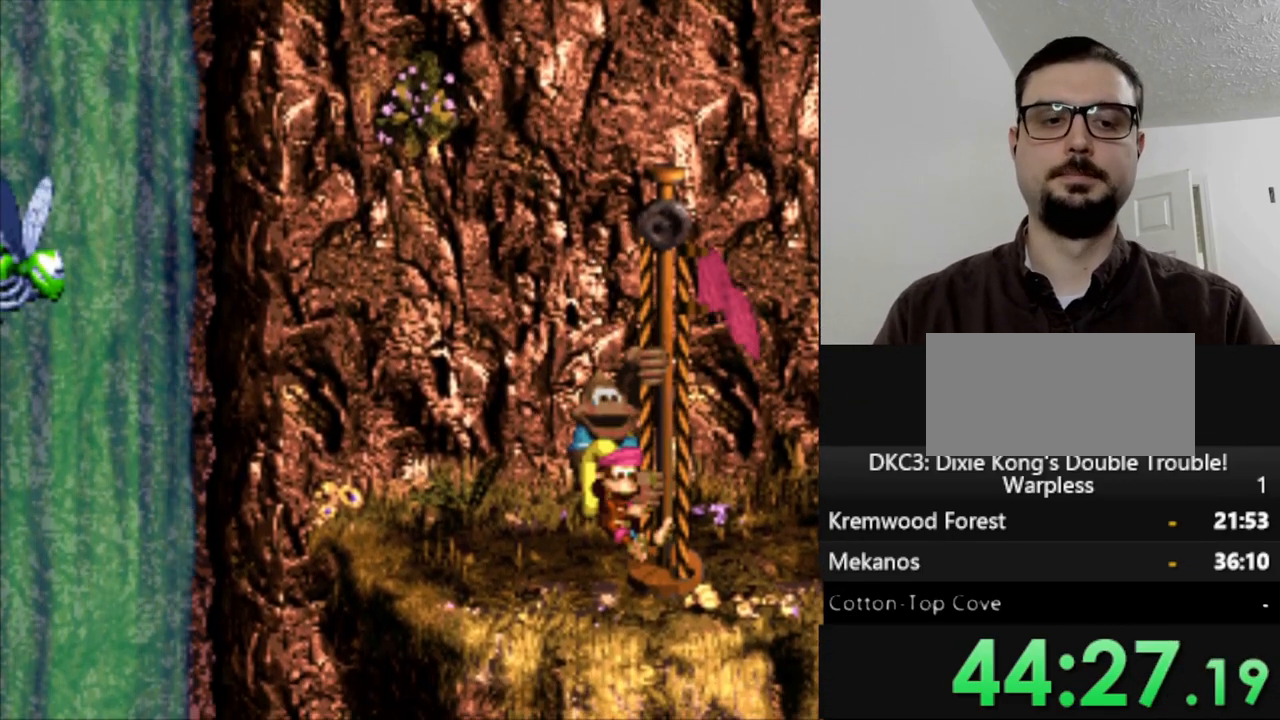
{"buttons": ["B"], "events": [[100, "B", "down"], [167, "B", "up"], [467, "B", "down"]]}
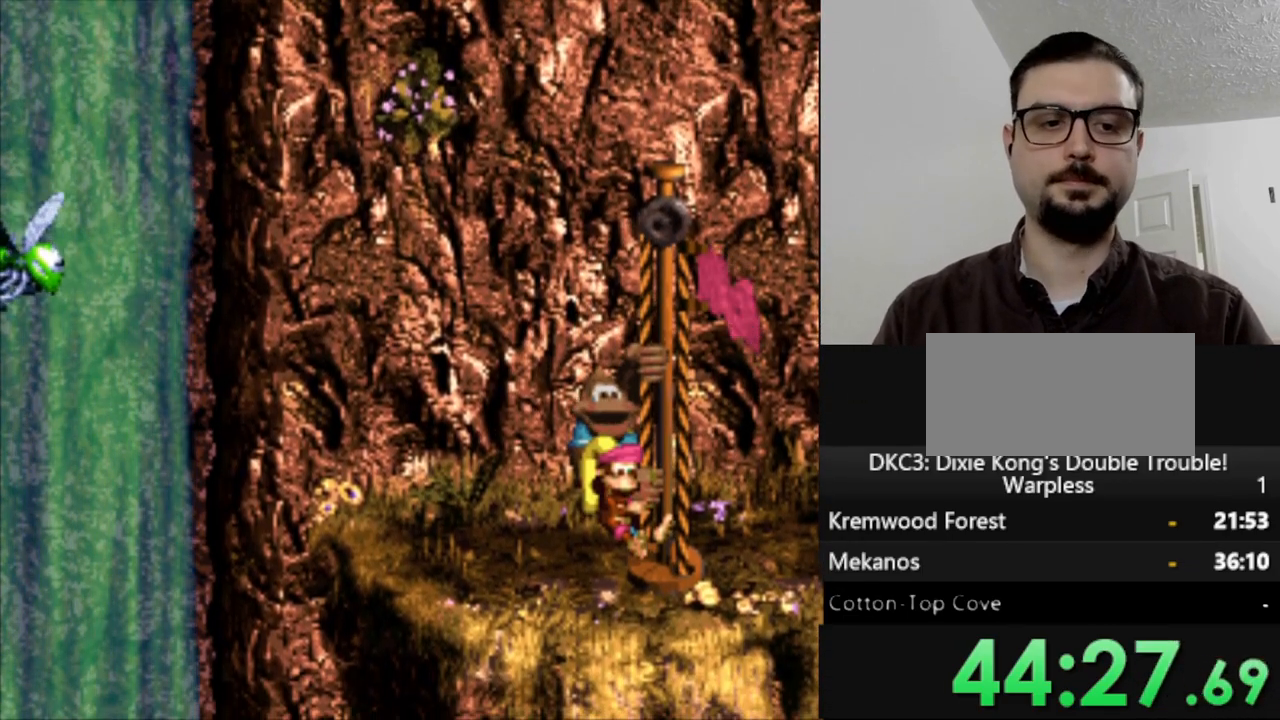
{"buttons": ["B"], "events": [[33, "B", "up"], [133, "B", "down"], [217, "B", "up"], [300, "B", "down"], [383, "B", "up"], [500, "B", "down"]]}
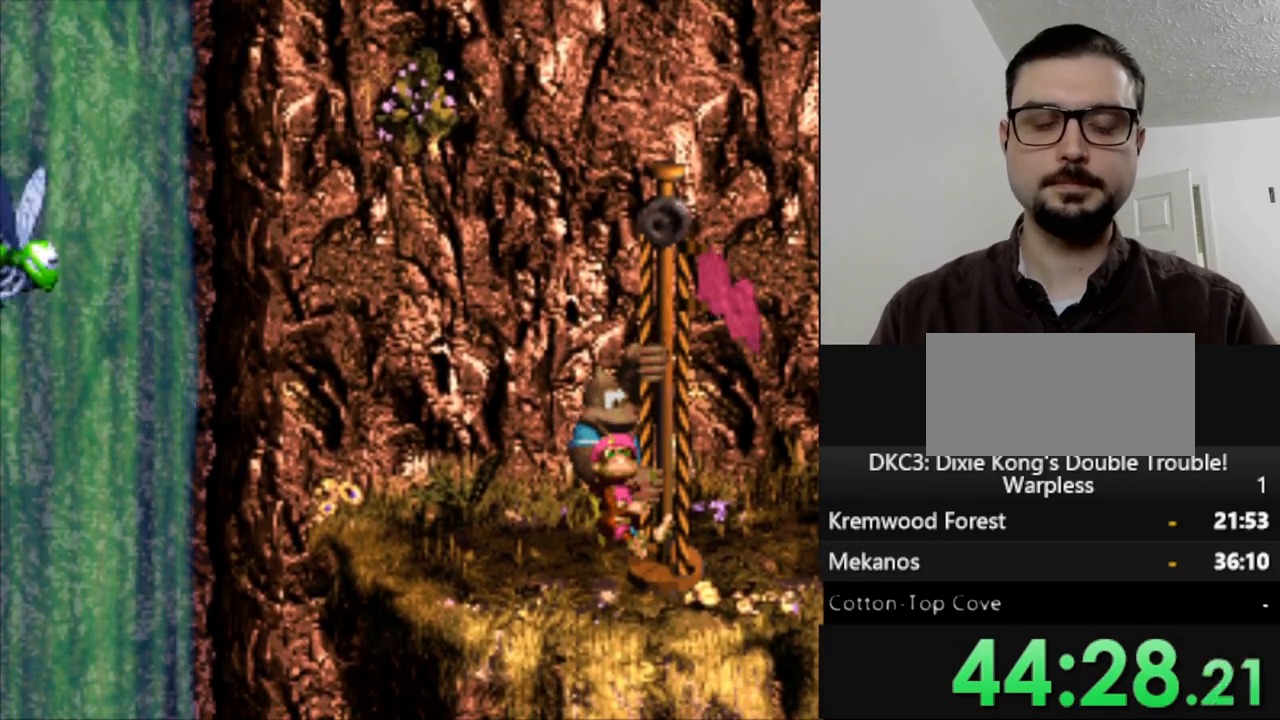
{"buttons": [], "events": [[100, "B", "up"], [200, "B", "down"], [267, "B", "up"], [383, "B", "down"], [467, "B", "up"]]}
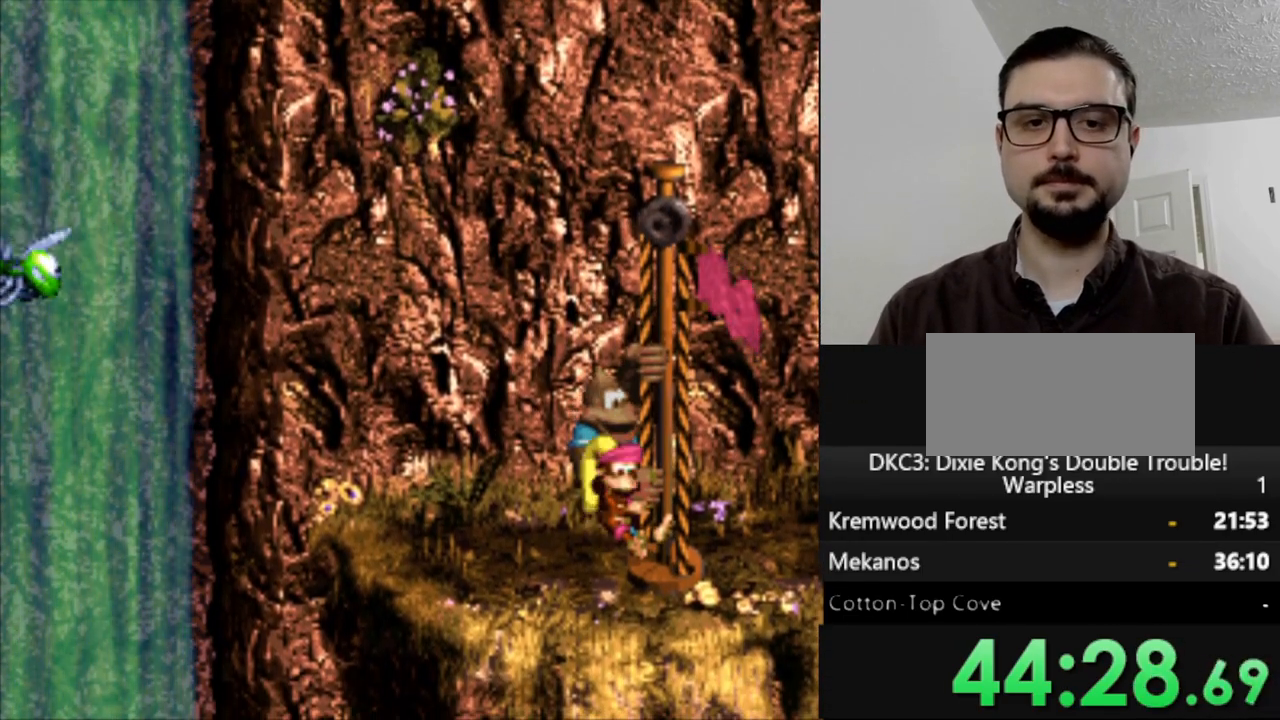
{"buttons": ["B"], "events": [[67, "B", "down"], [117, "B", "up"], [233, "B", "down"], [333, "B", "up"], [433, "B", "down"]]}
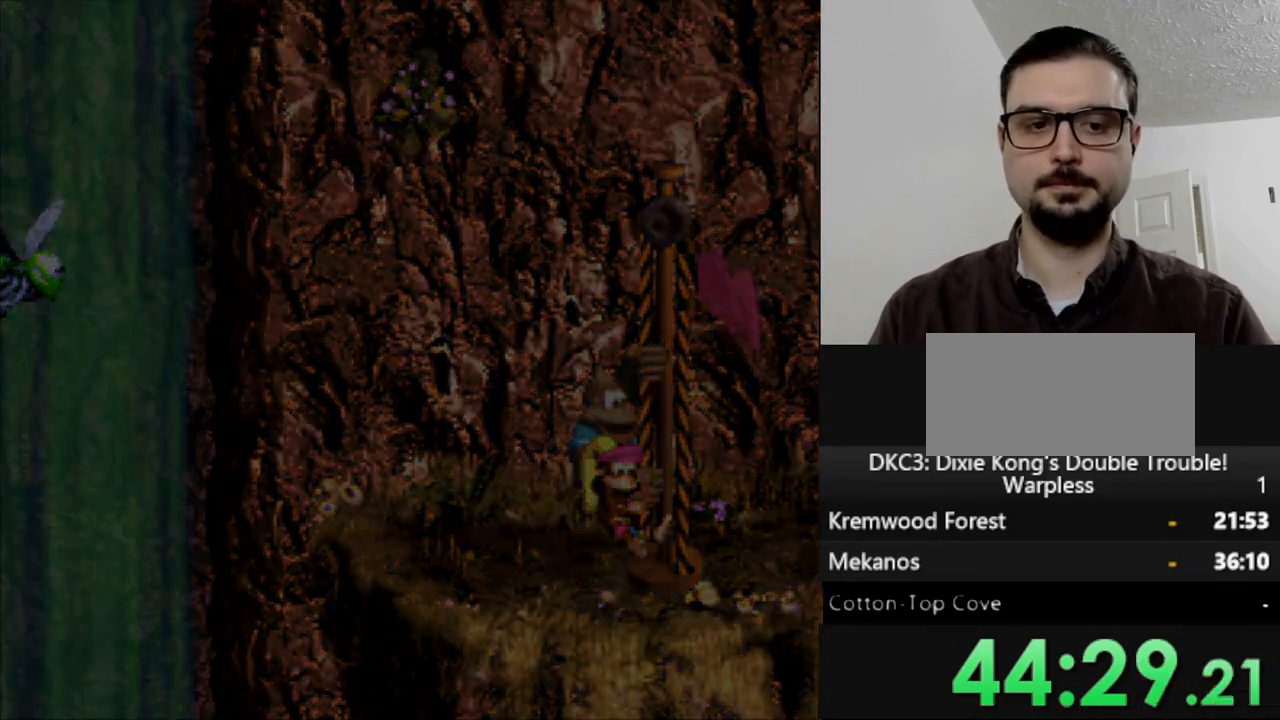
{"buttons": ["B"], "events": [[17, "B", "up"], [117, "B", "down"], [183, "B", "up"], [300, "B", "down"], [383, "B", "up"], [500, "B", "down"]]}
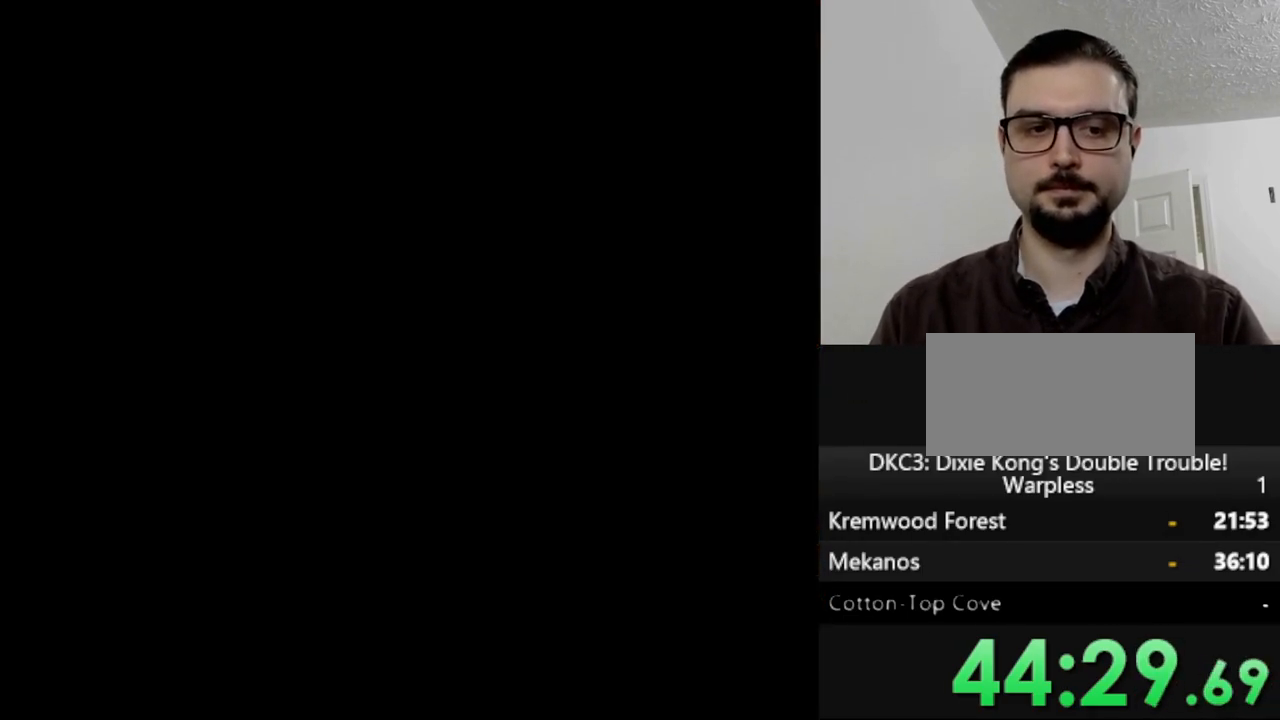
{"buttons": [], "events": [[67, "B", "up"], [167, "B", "down"], [250, "B", "up"], [383, "B", "down"], [450, "B", "up"]]}
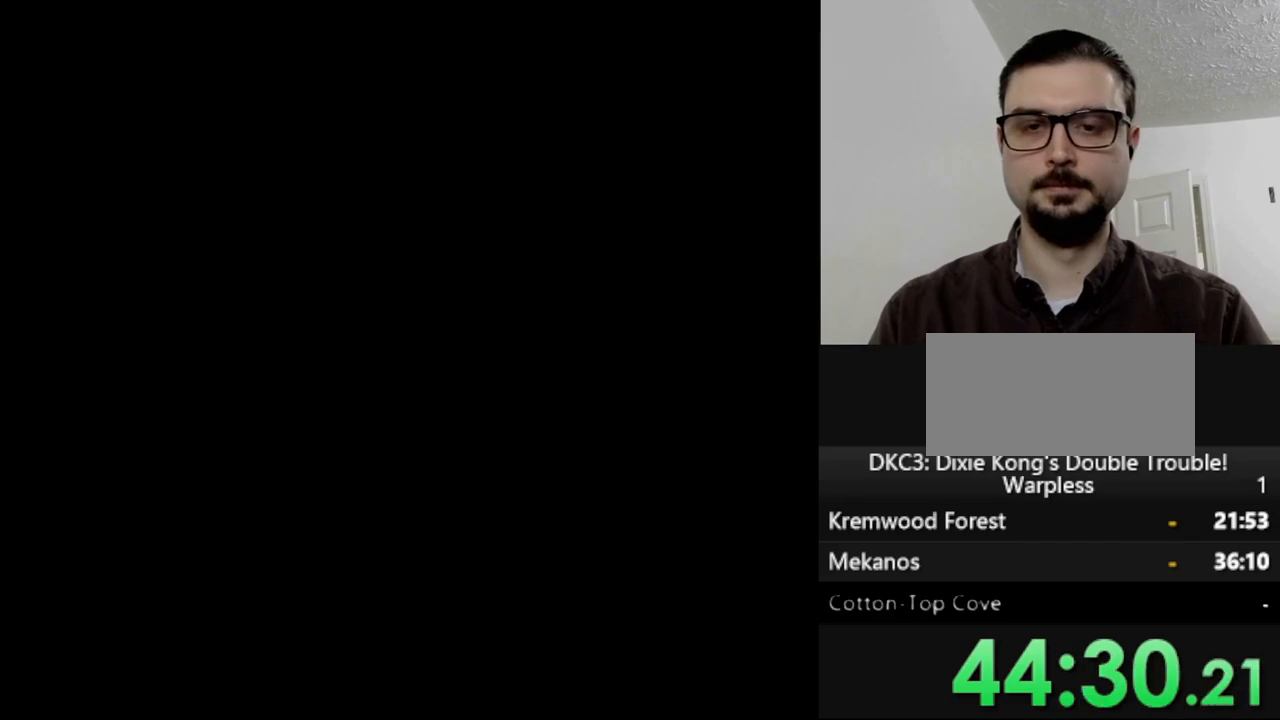
{"buttons": [], "events": [[50, "B", "down"], [150, "B", "up"]]}
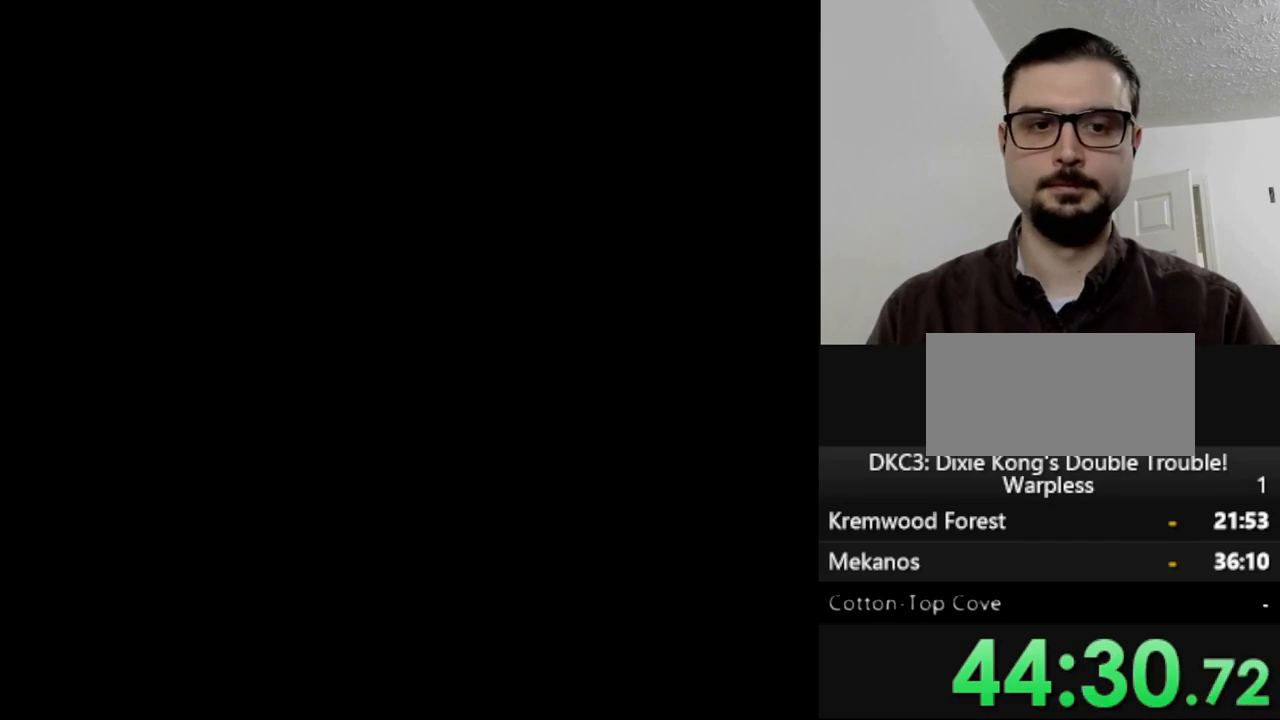
{"buttons": [], "events": []}
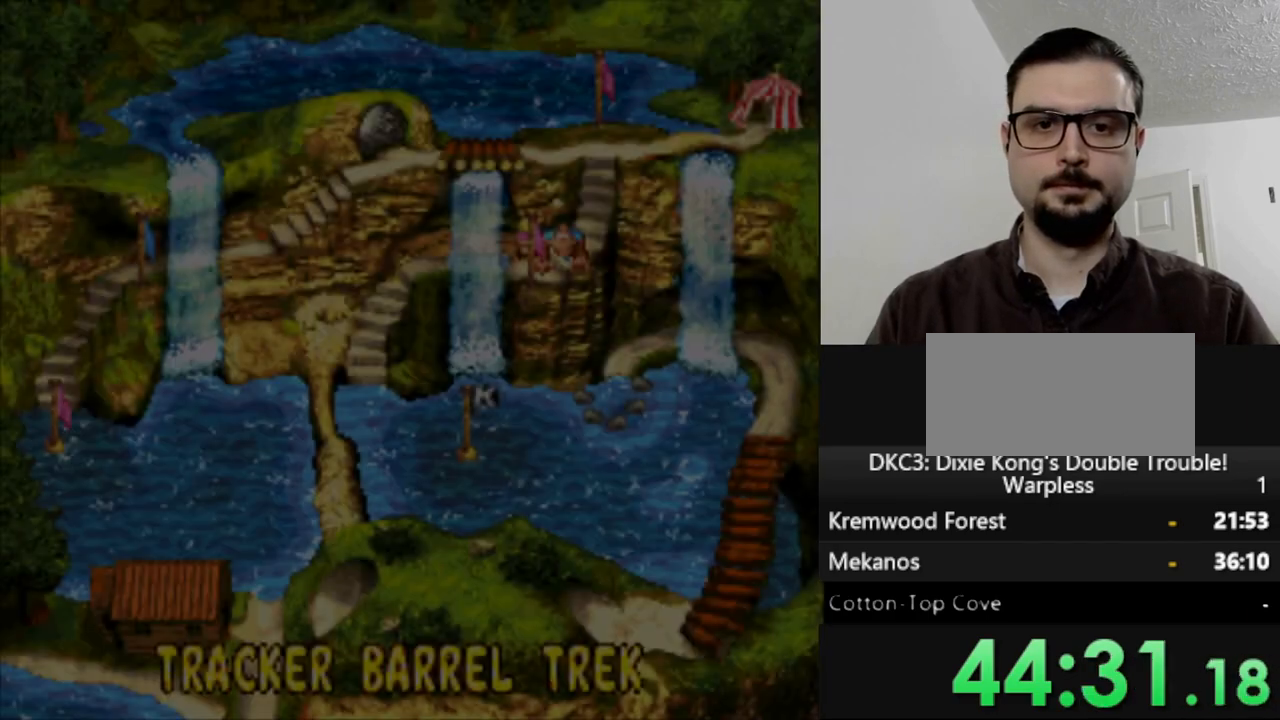
{"buttons": [], "events": [[317, "DPAD_RIGHT", "down"], [400, "DPAD_RIGHT", "up"]]}
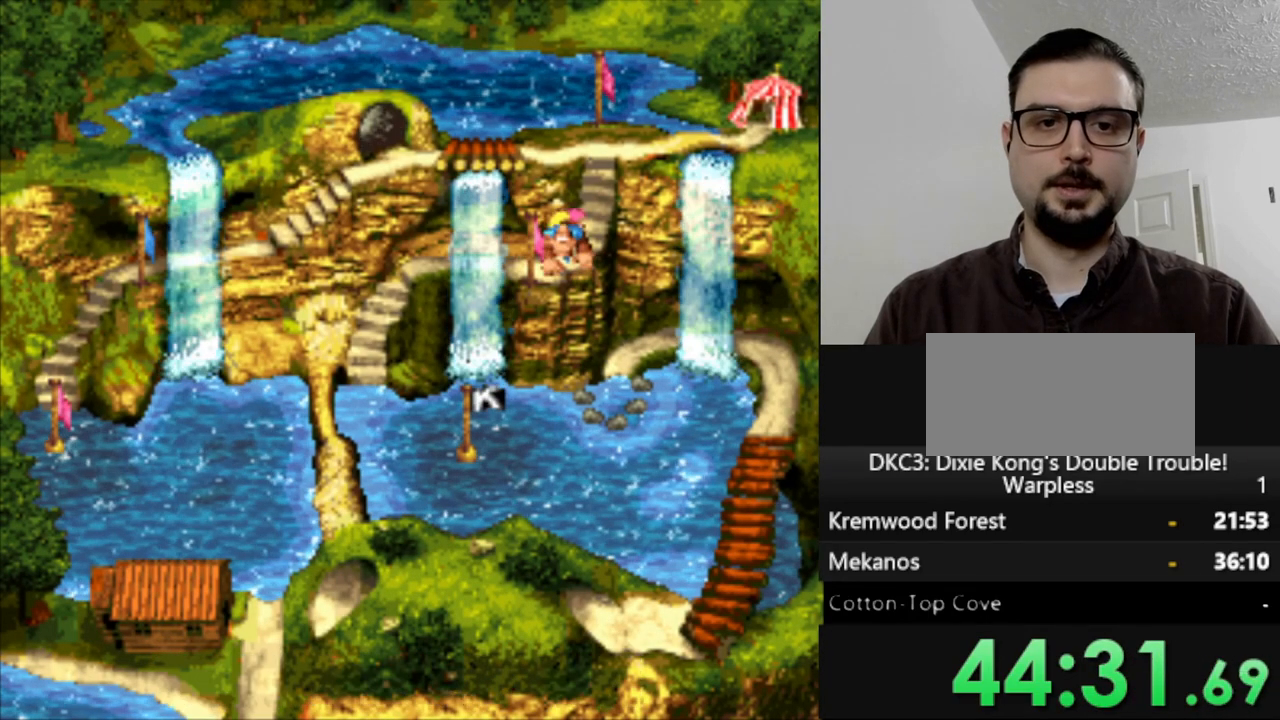
{"buttons": ["DPAD_DOWN"], "events": [[50, "DPAD_LEFT", "down"], [400, "DPAD_LEFT", "up"], [500, "DPAD_DOWN", "down"]]}
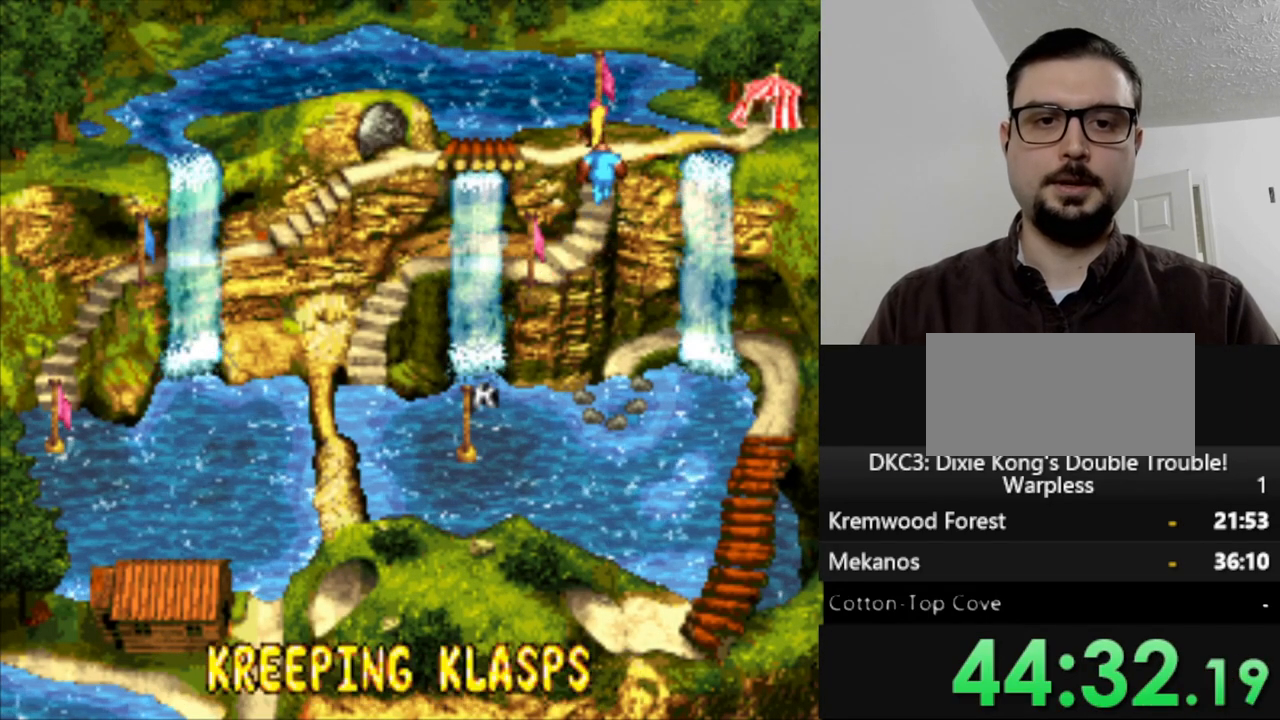
{"buttons": [], "events": [[383, "DPAD_DOWN", "up"]]}
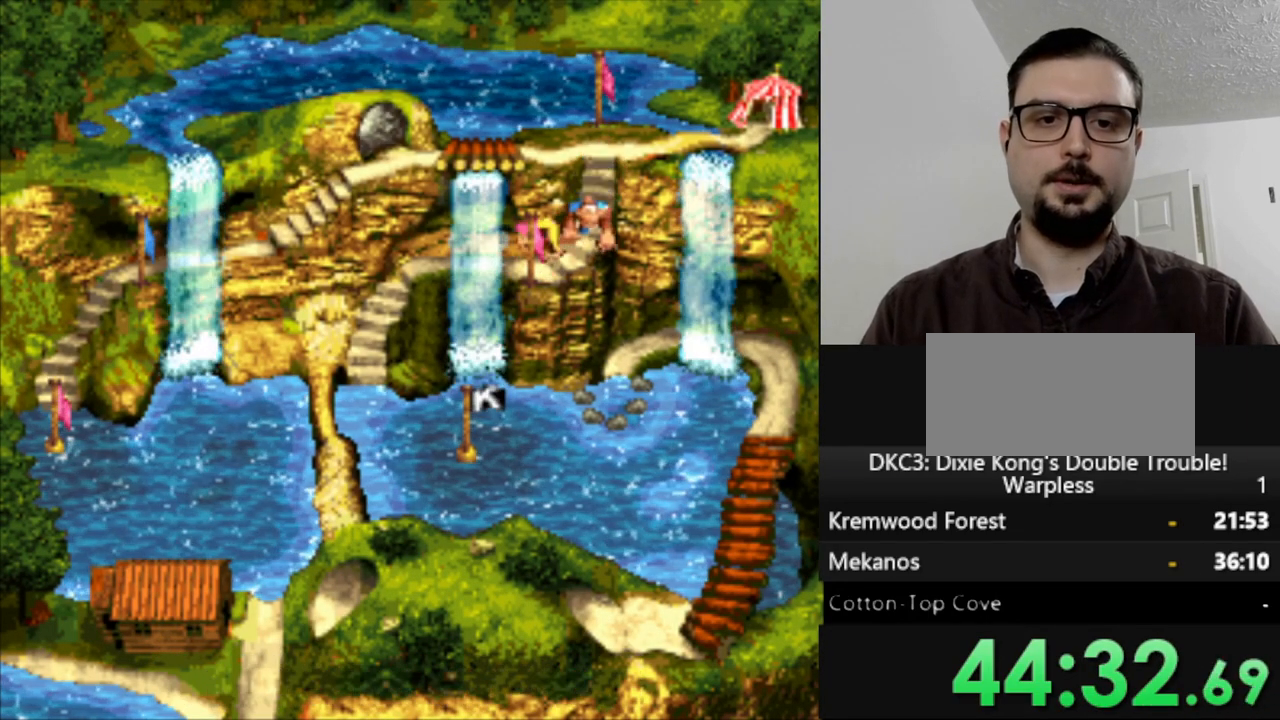
{"buttons": ["DPAD_LEFT"], "events": [[67, "DPAD_LEFT", "down"]]}
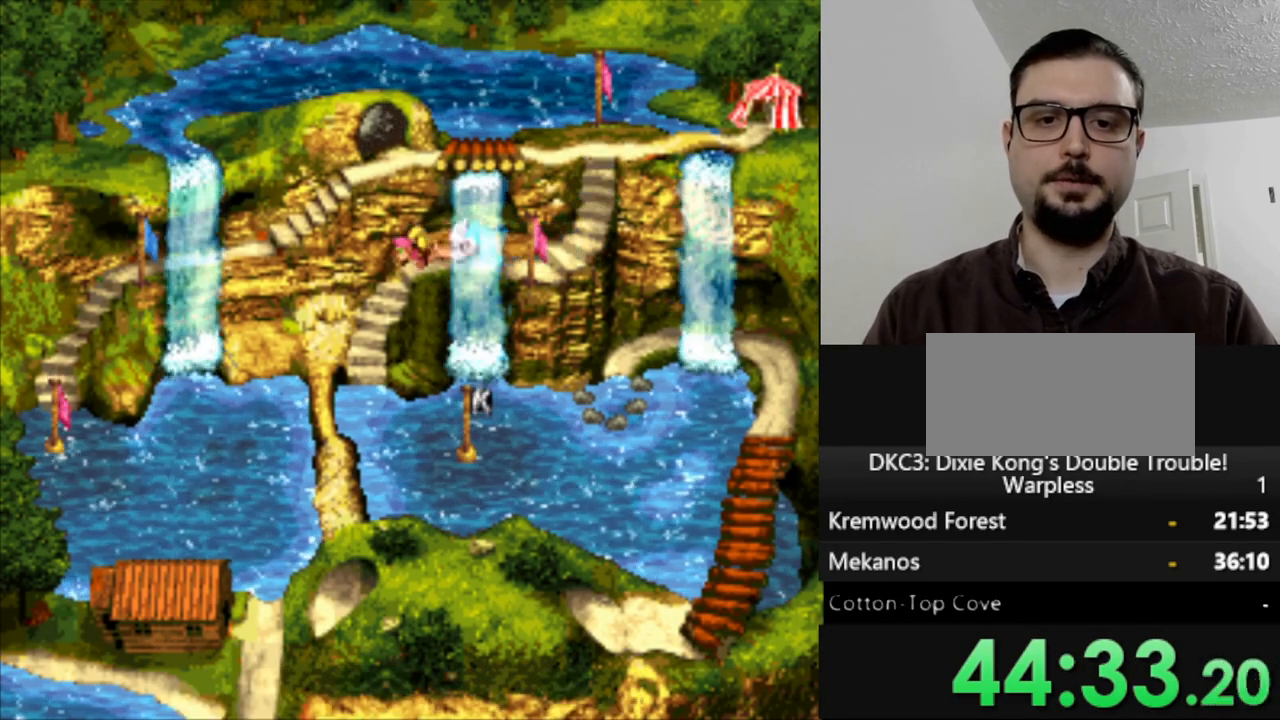
{"buttons": ["DPAD_DOWN"], "events": [[83, "DPAD_DOWN", "down"], [150, "DPAD_LEFT", "up"]]}
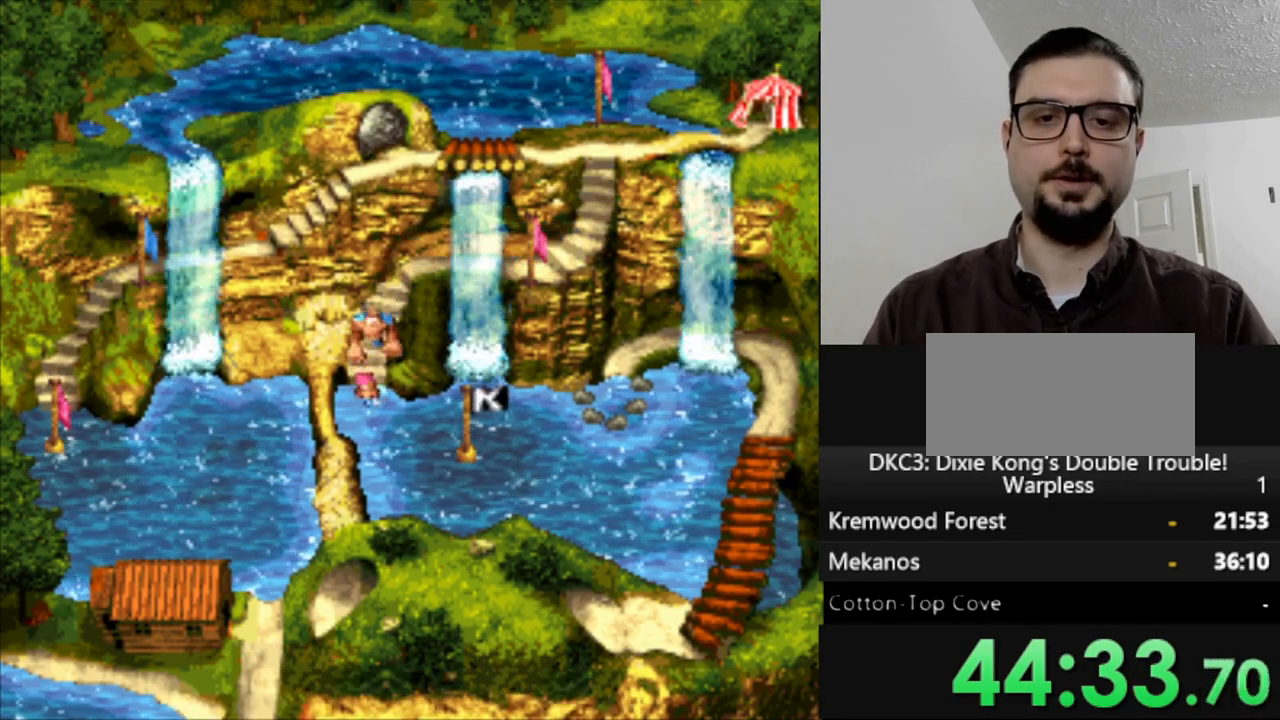
{"buttons": ["Y", "DPAD_DOWN", "DPAD_RIGHT"], "events": [[50, "Y", "down"], [217, "DPAD_RIGHT", "down"]]}
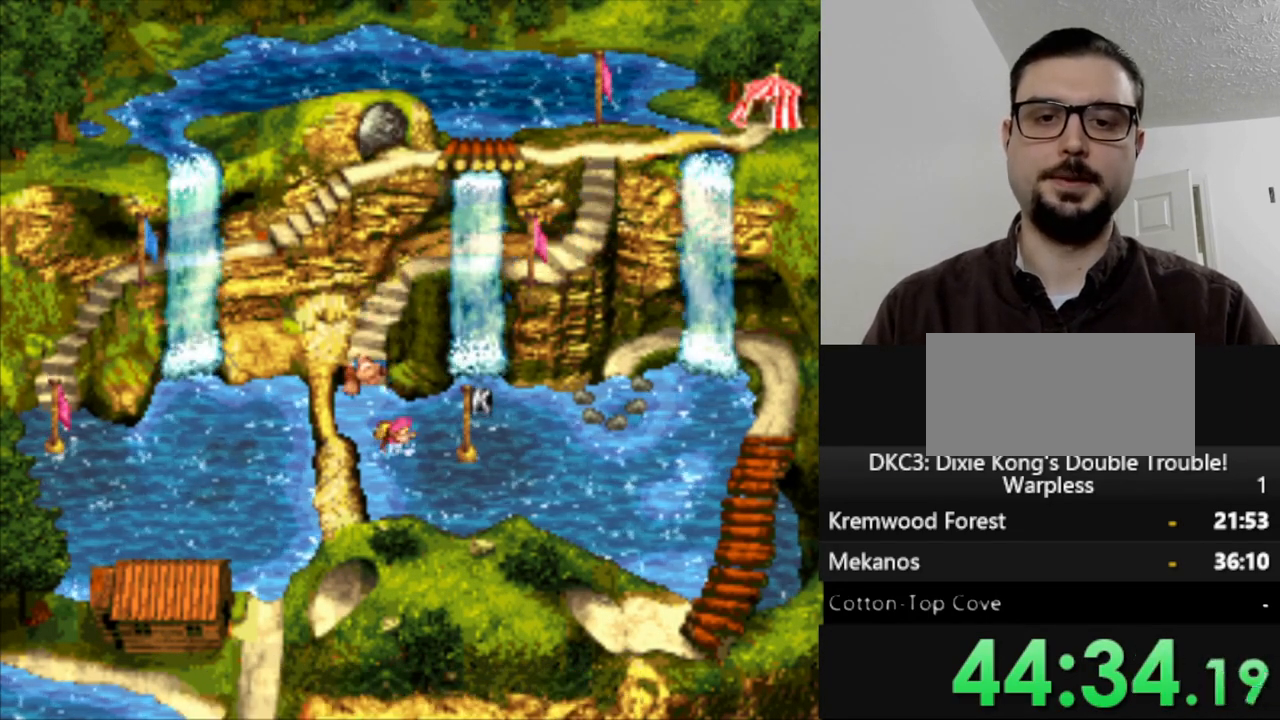
{"buttons": ["DPAD_RIGHT"], "events": [[300, "DPAD_DOWN", "up"], [383, "Y", "up"]]}
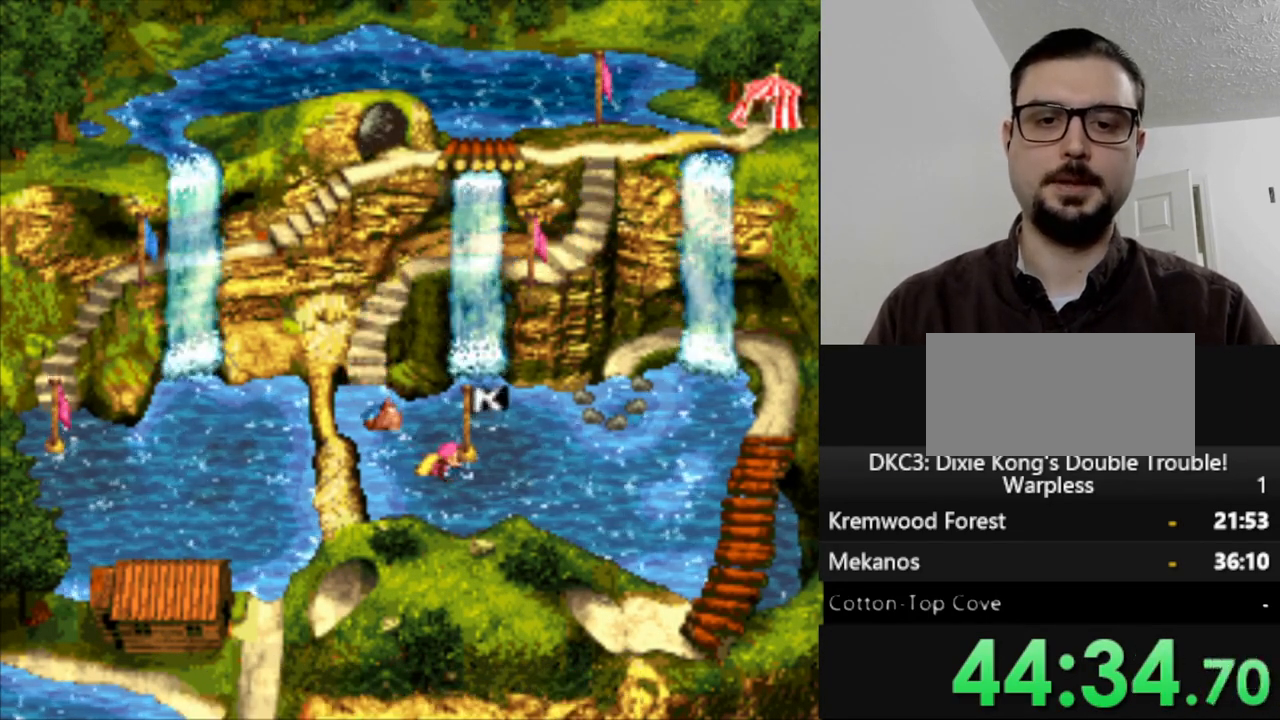
{"buttons": [], "events": [[33, "B", "down"], [50, "DPAD_UP", "down"], [133, "B", "up"], [200, "DPAD_RIGHT", "up"], [217, "B", "down"], [300, "B", "up"], [333, "DPAD_UP", "up"], [383, "B", "down"], [500, "B", "up"]]}
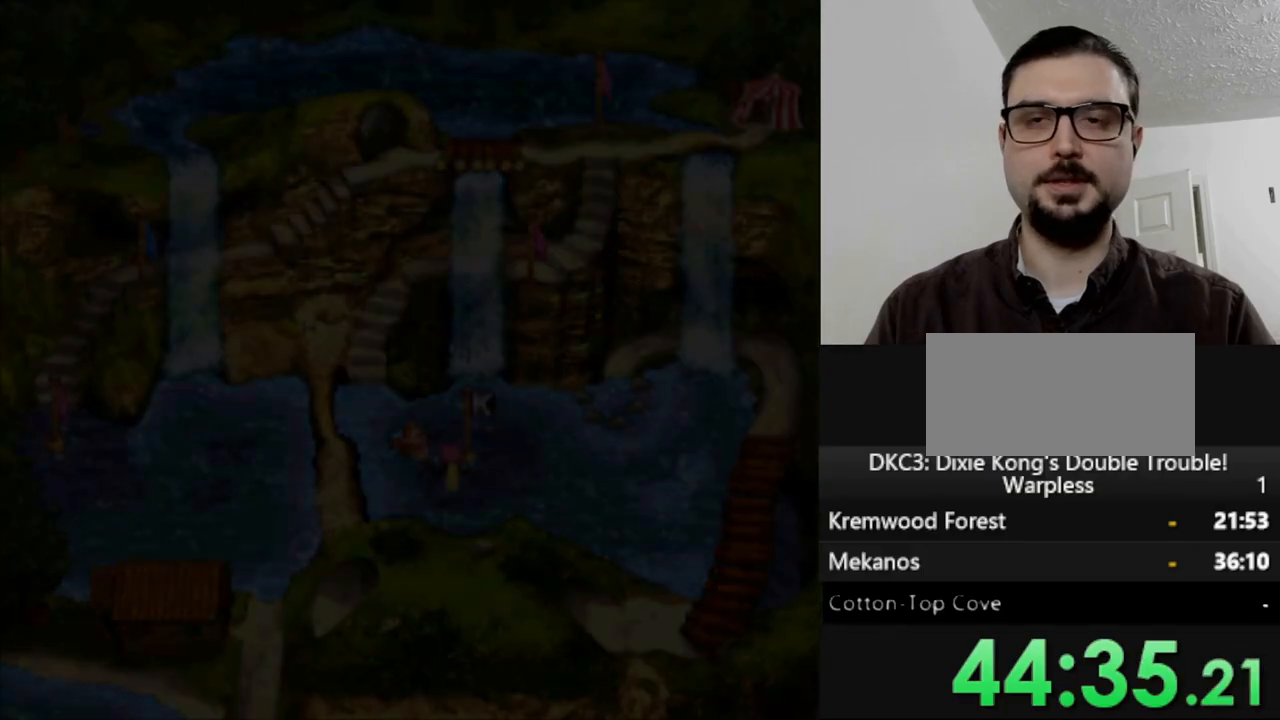
{"buttons": ["Y"], "events": [[117, "Y", "down"]]}
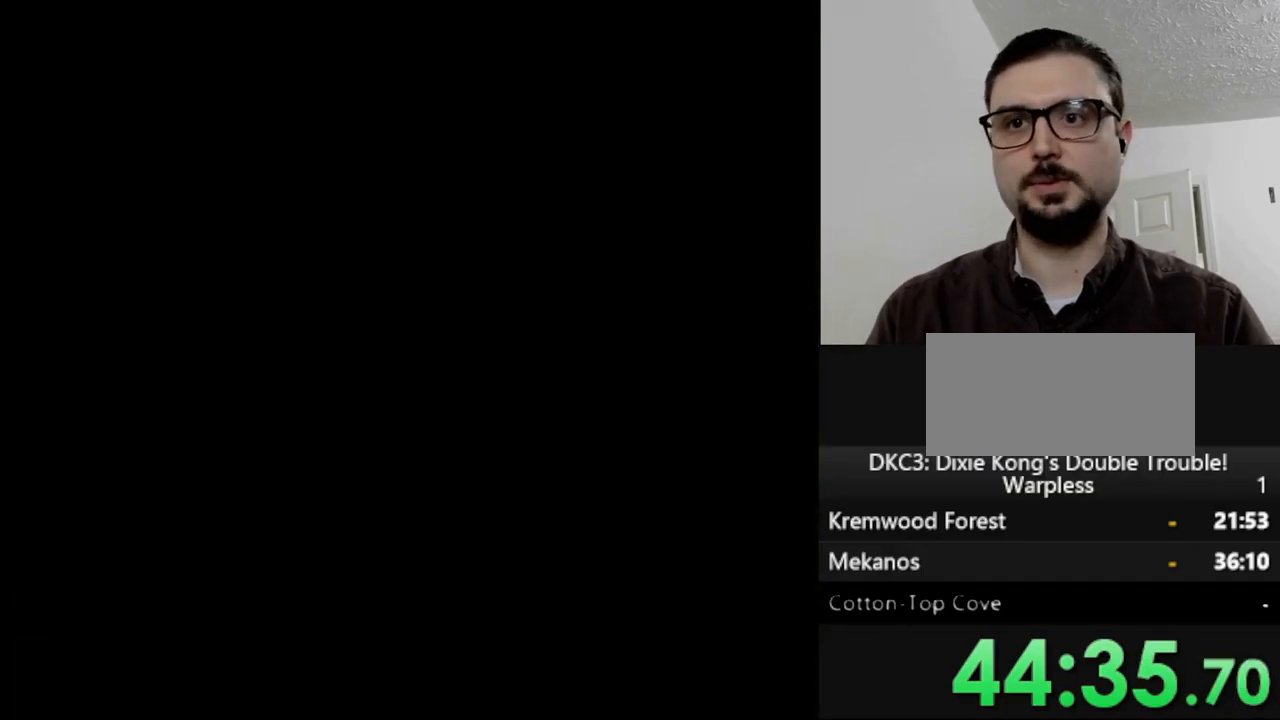
{"buttons": ["Y"], "events": []}
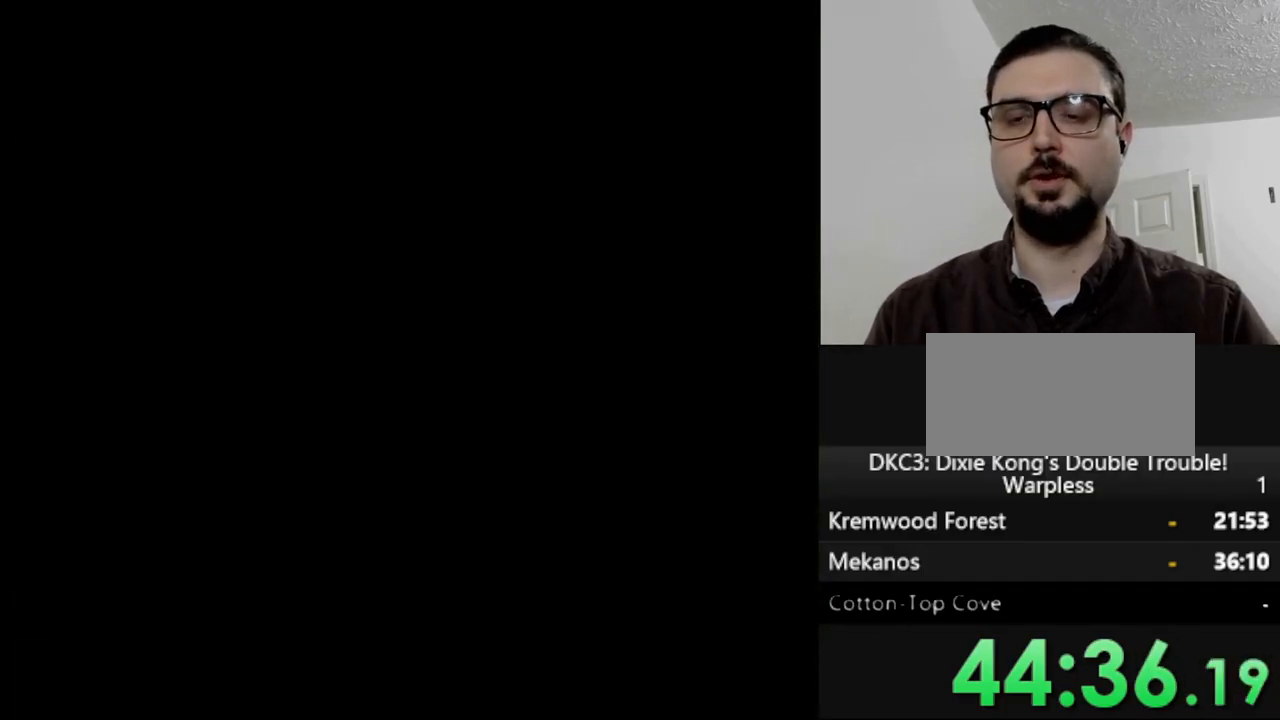
{"buttons": ["Y"], "events": []}
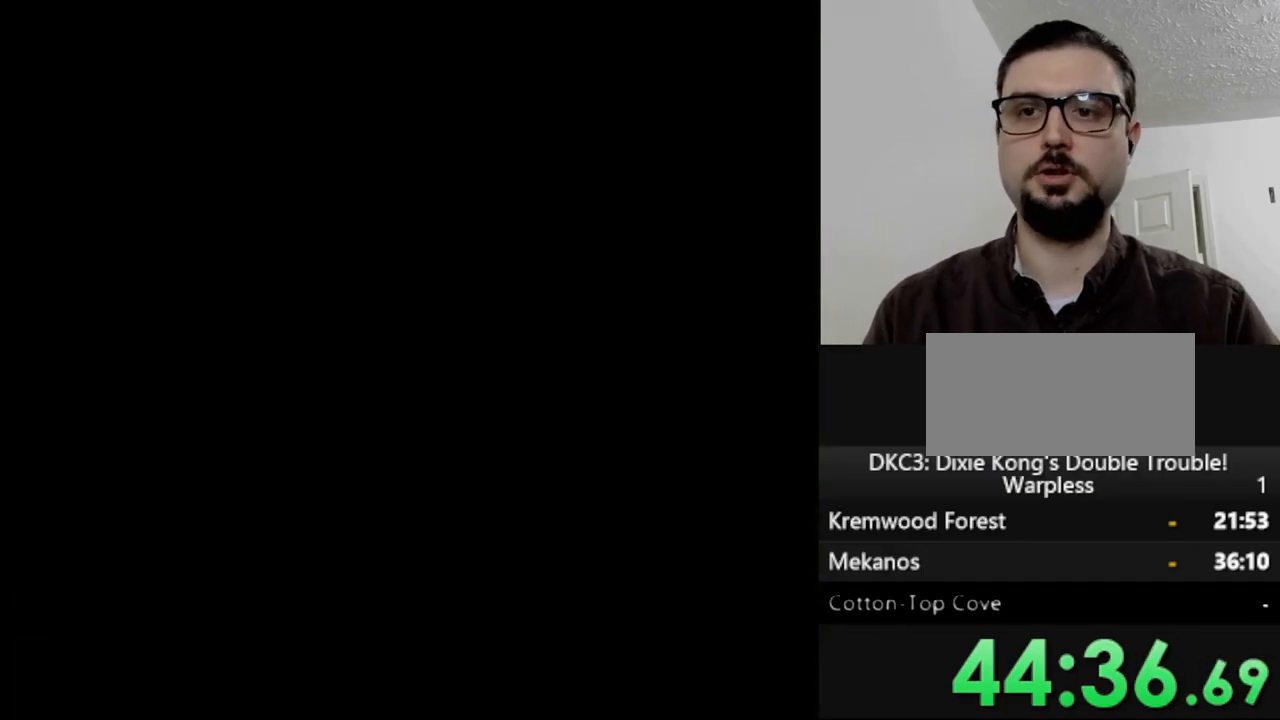
{"buttons": ["Y"], "events": []}
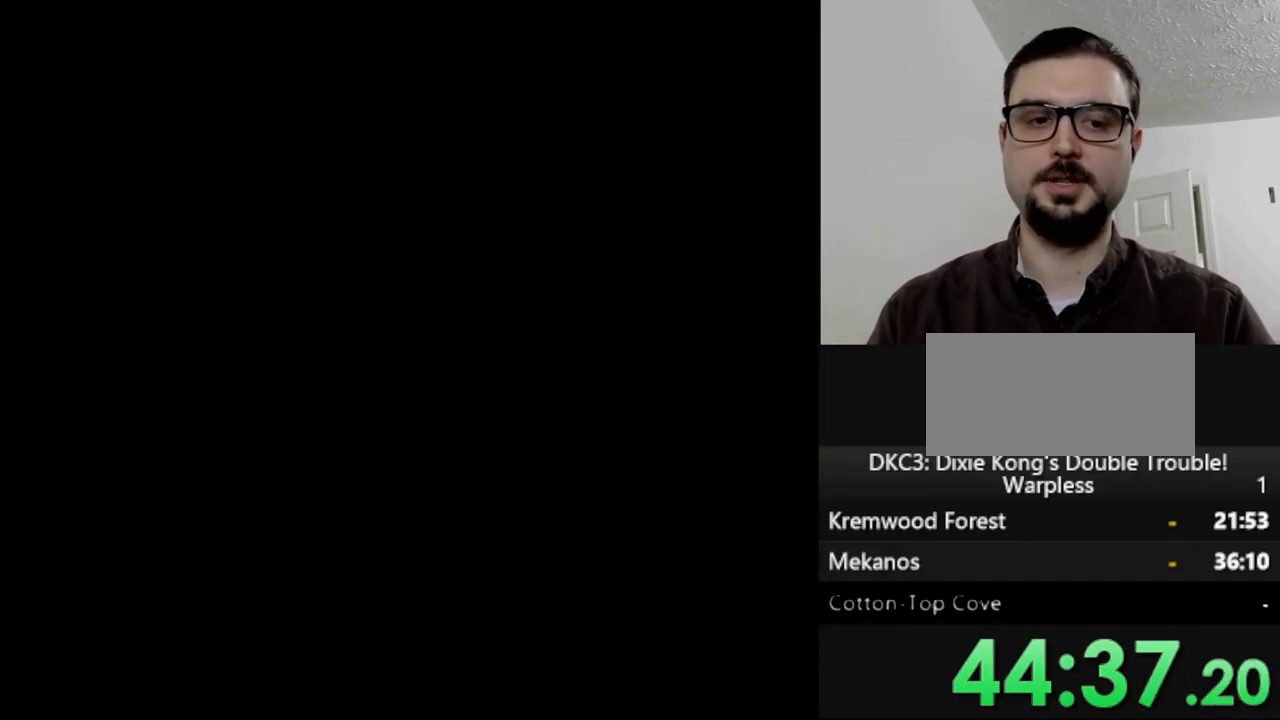
{"buttons": ["Y"], "events": []}
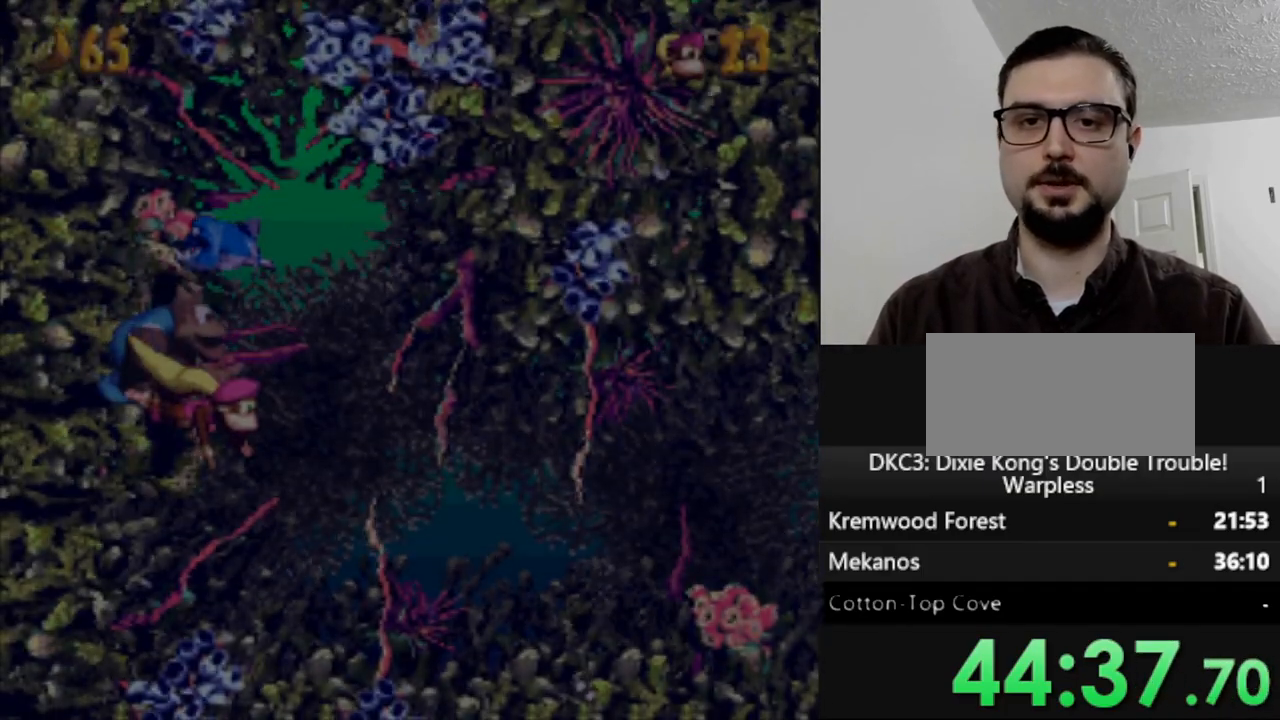
{"buttons": ["Y", "DPAD_RIGHT"], "events": [[33, "Y", "up"], [267, "DPAD_RIGHT", "down"], [300, "Y", "down"]]}
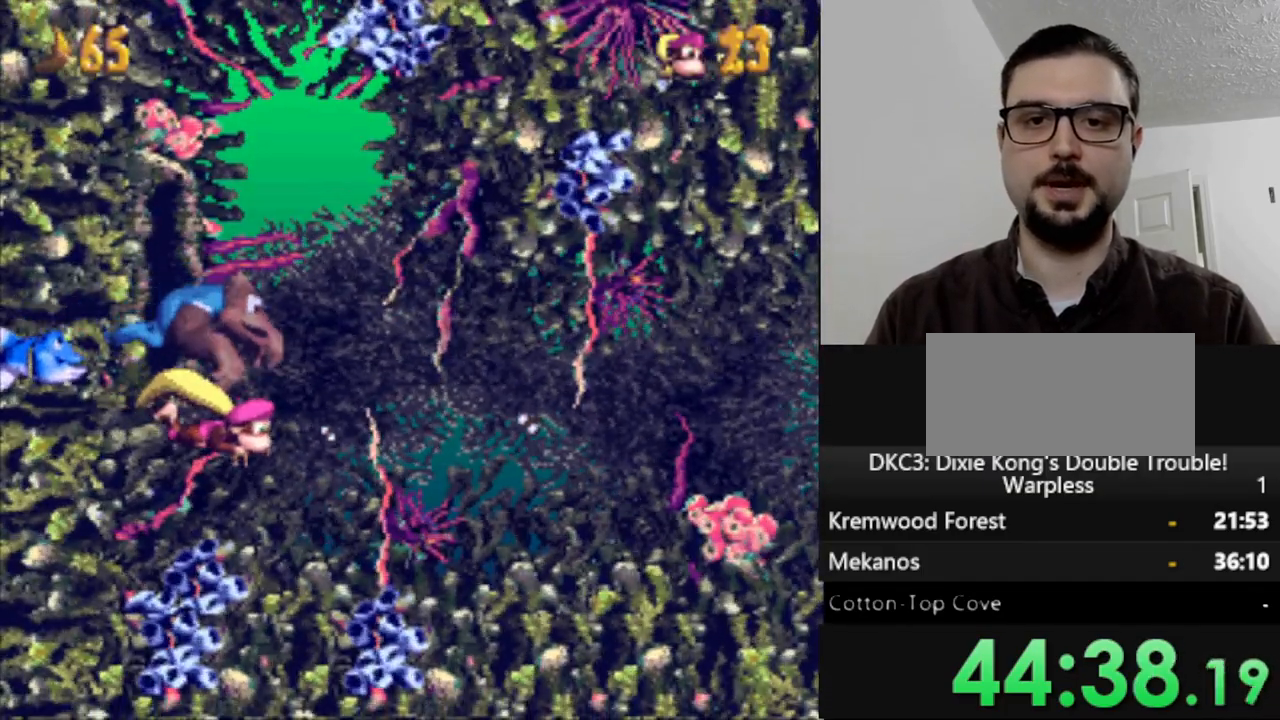
{"buttons": ["Y", "DPAD_RIGHT"], "events": []}
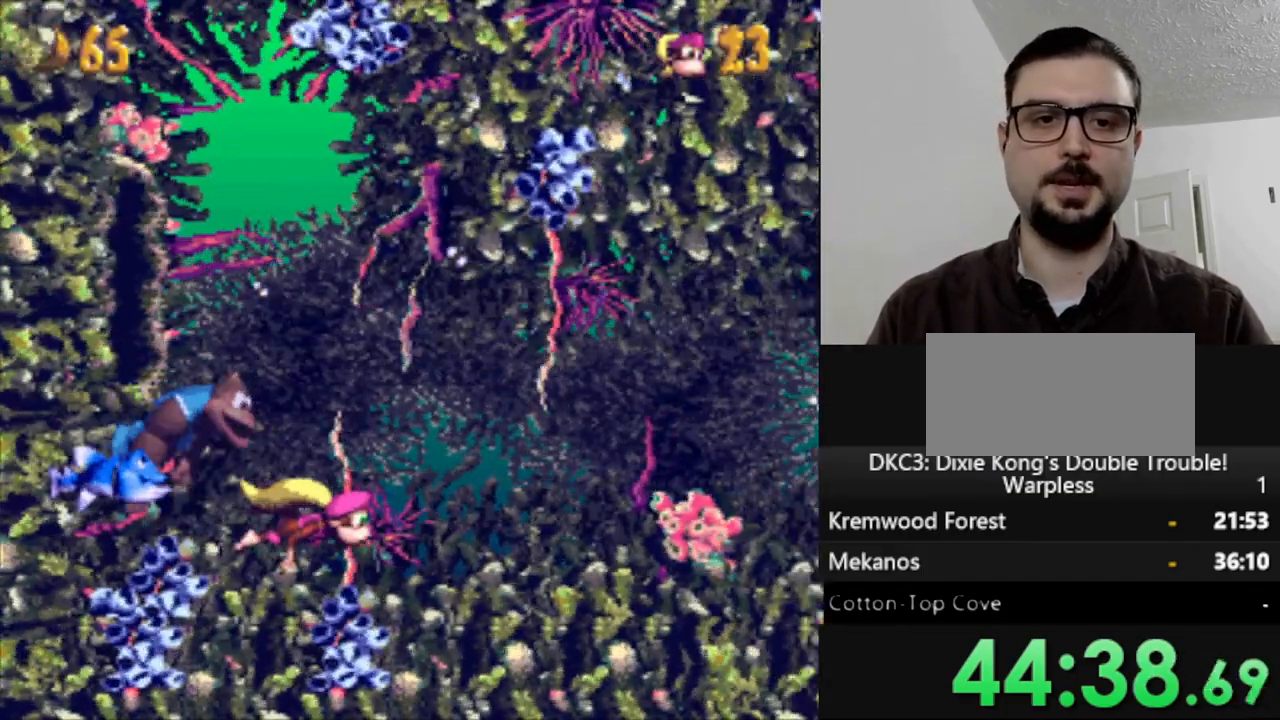
{"buttons": ["Y", "DPAD_RIGHT"], "events": [[67, "B", "down"], [200, "B", "up"]]}
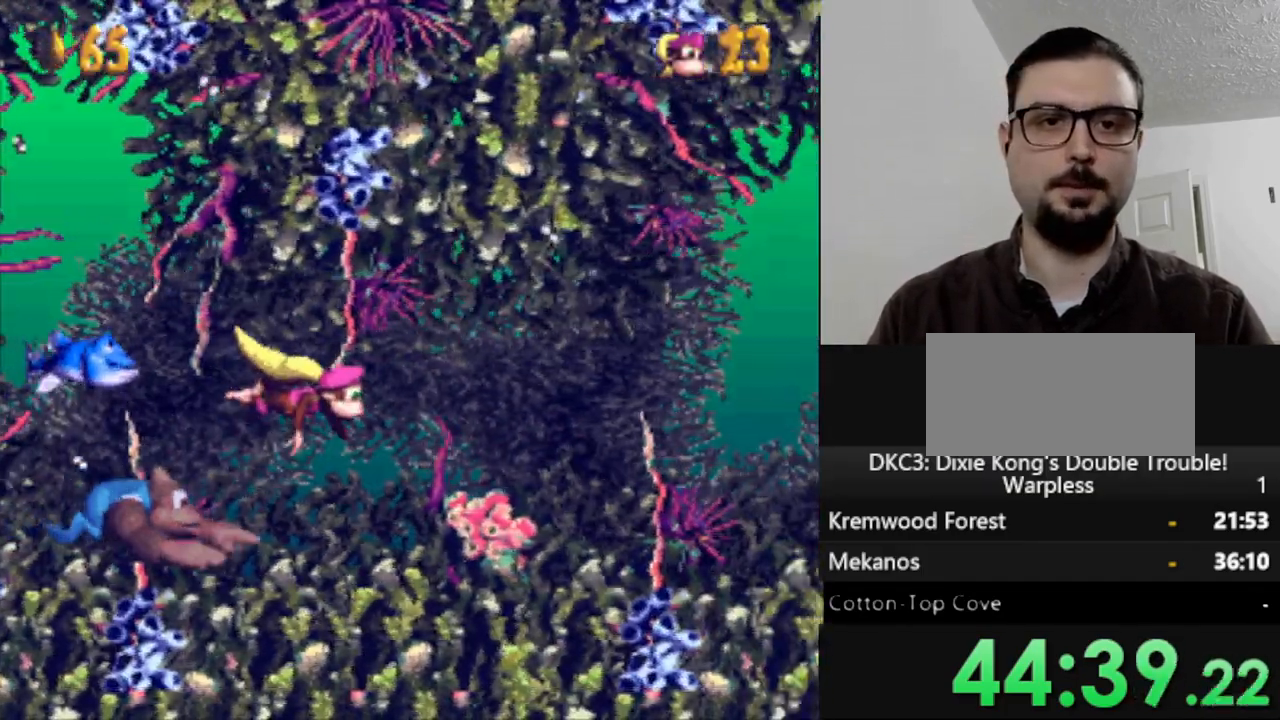
{"buttons": ["Y", "DPAD_RIGHT"], "events": []}
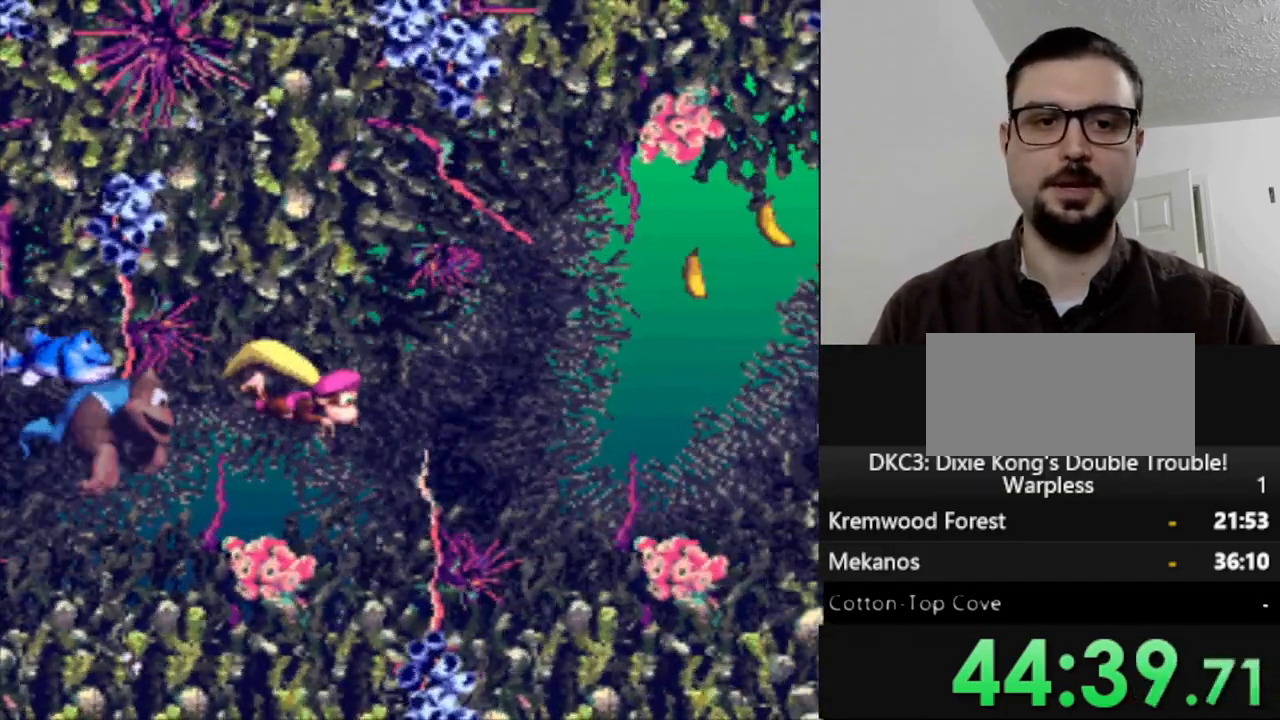
{"buttons": ["Y", "DPAD_RIGHT"], "events": [[333, "B", "down"], [433, "B", "up"], [467, "Y", "up"], [500, "Y", "down"]]}
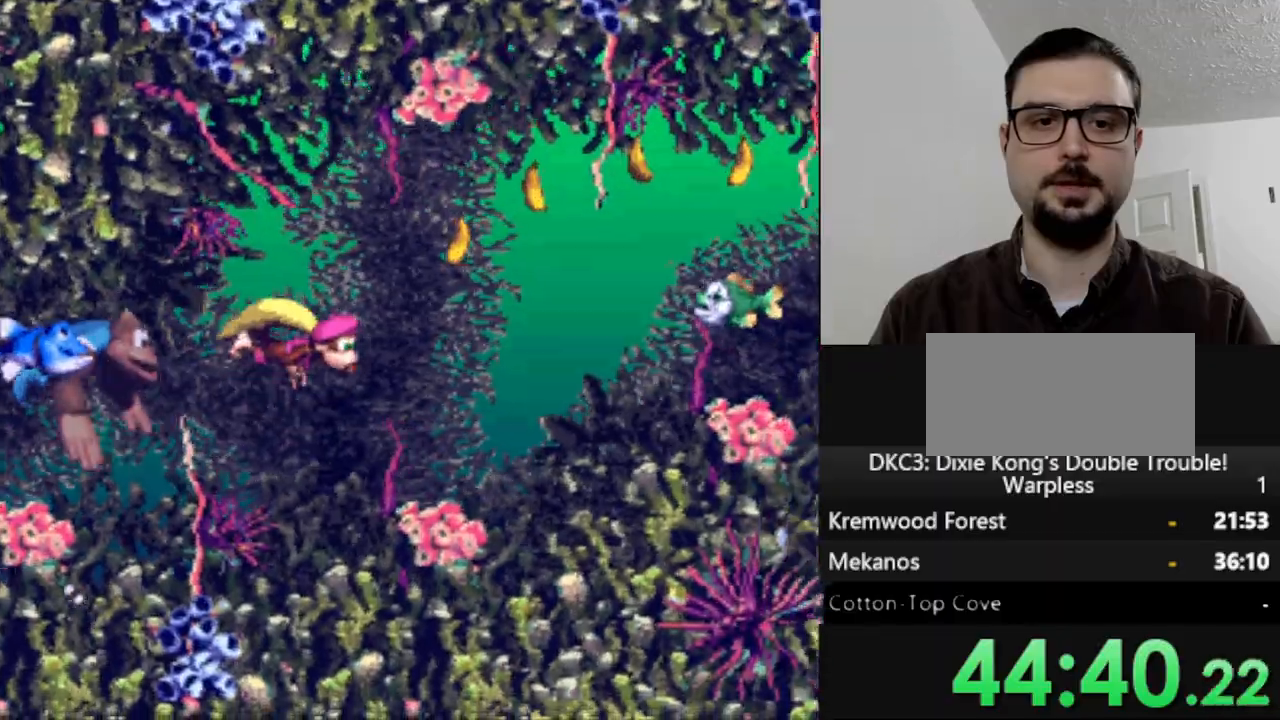
{"buttons": ["Y", "DPAD_RIGHT"], "events": [[67, "B", "down"], [200, "B", "up"], [200, "Y", "up"], [250, "Y", "down"], [300, "B", "down"], [400, "B", "up"], [433, "Y", "up"], [500, "Y", "down"]]}
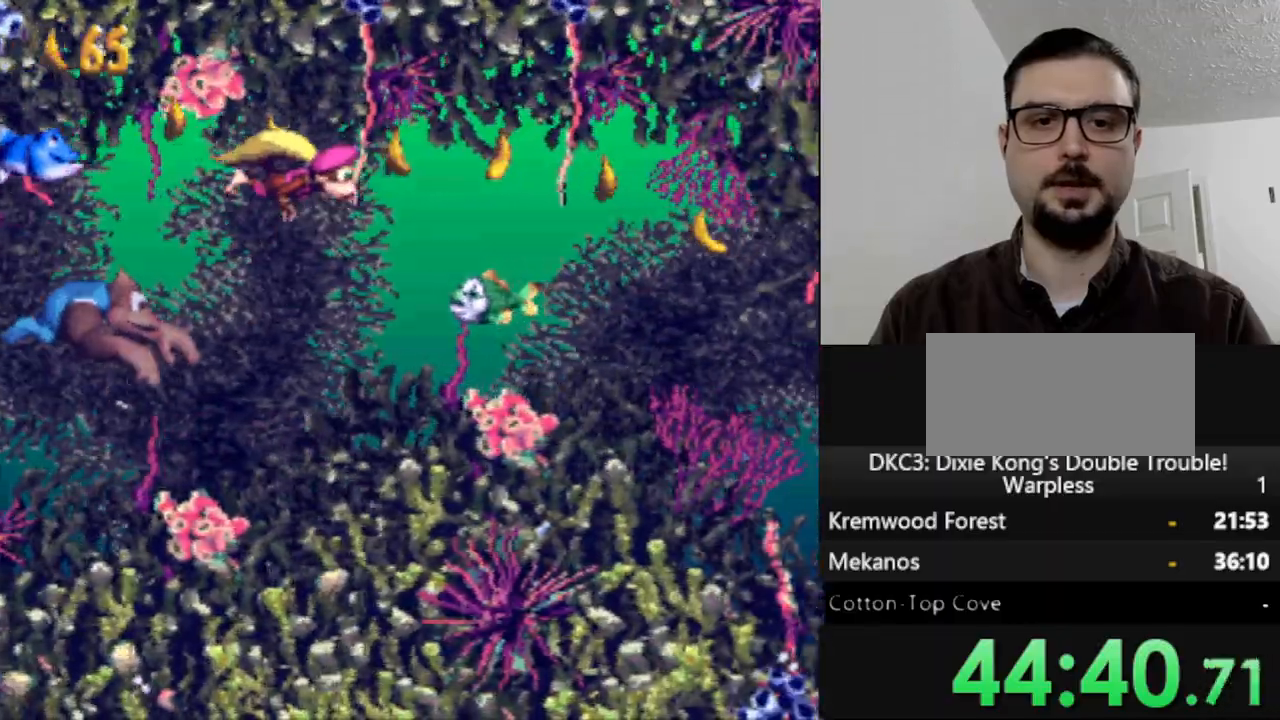
{"buttons": ["Y", "DPAD_DOWN"], "events": [[217, "DPAD_DOWN", "down"], [450, "DPAD_RIGHT", "up"]]}